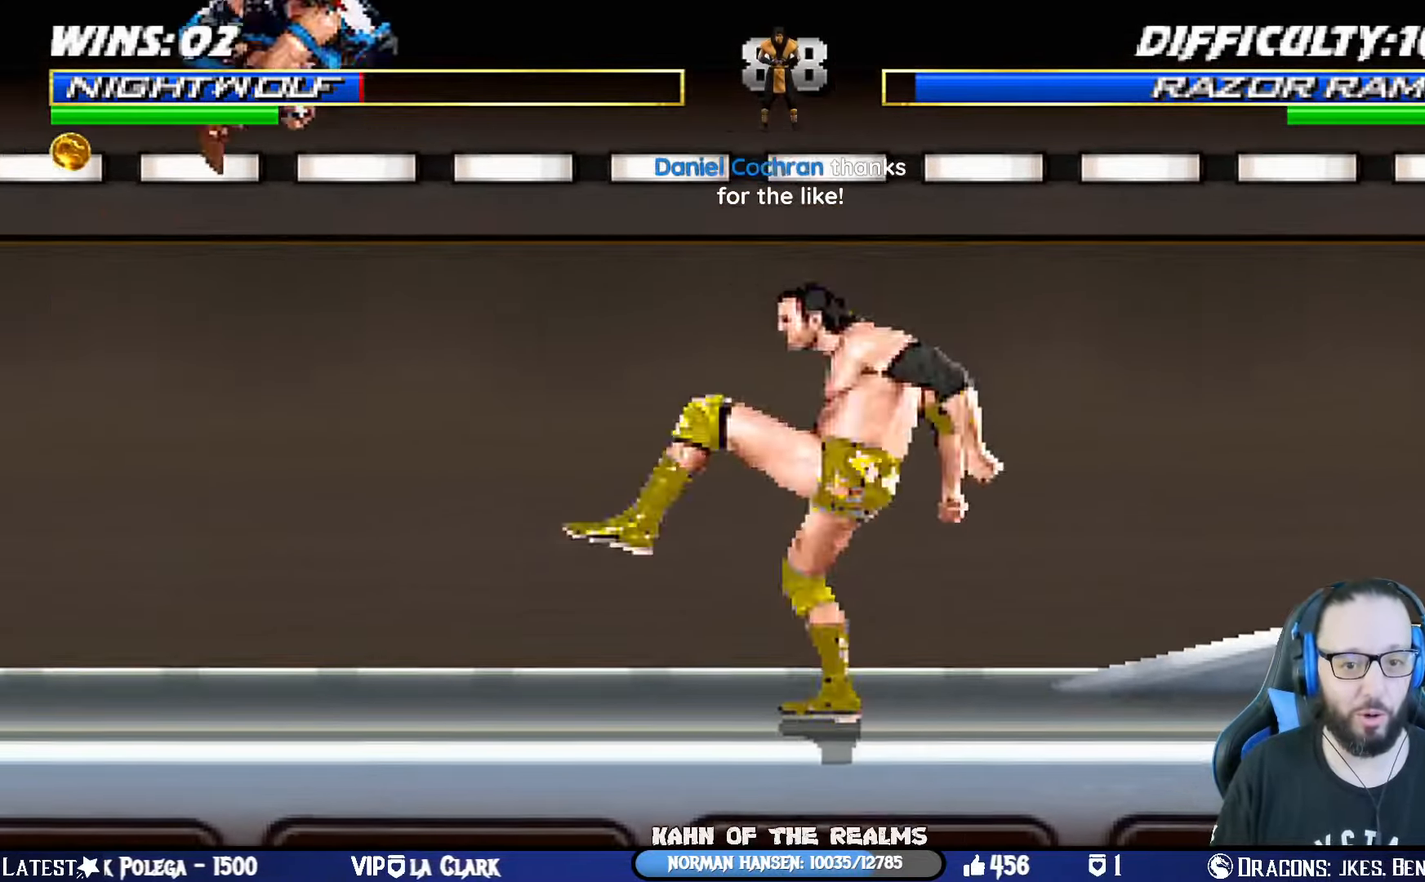
Gameplay with a controller (PlayStation layout); each line is a JSON object with the inputs held at the frame after it. "events" lists button and stick changes between this image and that frame as [ms after this image, input, new state], when the widget could be followed in between. Not read: R2.
{"buttons": ["SQUARE", "L1", "DPAD_RIGHT"], "left_stick": "center", "right_stick": "center", "events": [[83, "DPAD_UP", "up"], [100, "DPAD_RIGHT", "up"], [134, "SQUARE", "down"], [217, "SQUARE", "up"], [234, "DPAD_RIGHT", "down"], [317, "SQUARE", "down"], [367, "SQUARE", "up"], [467, "SQUARE", "down"]]}
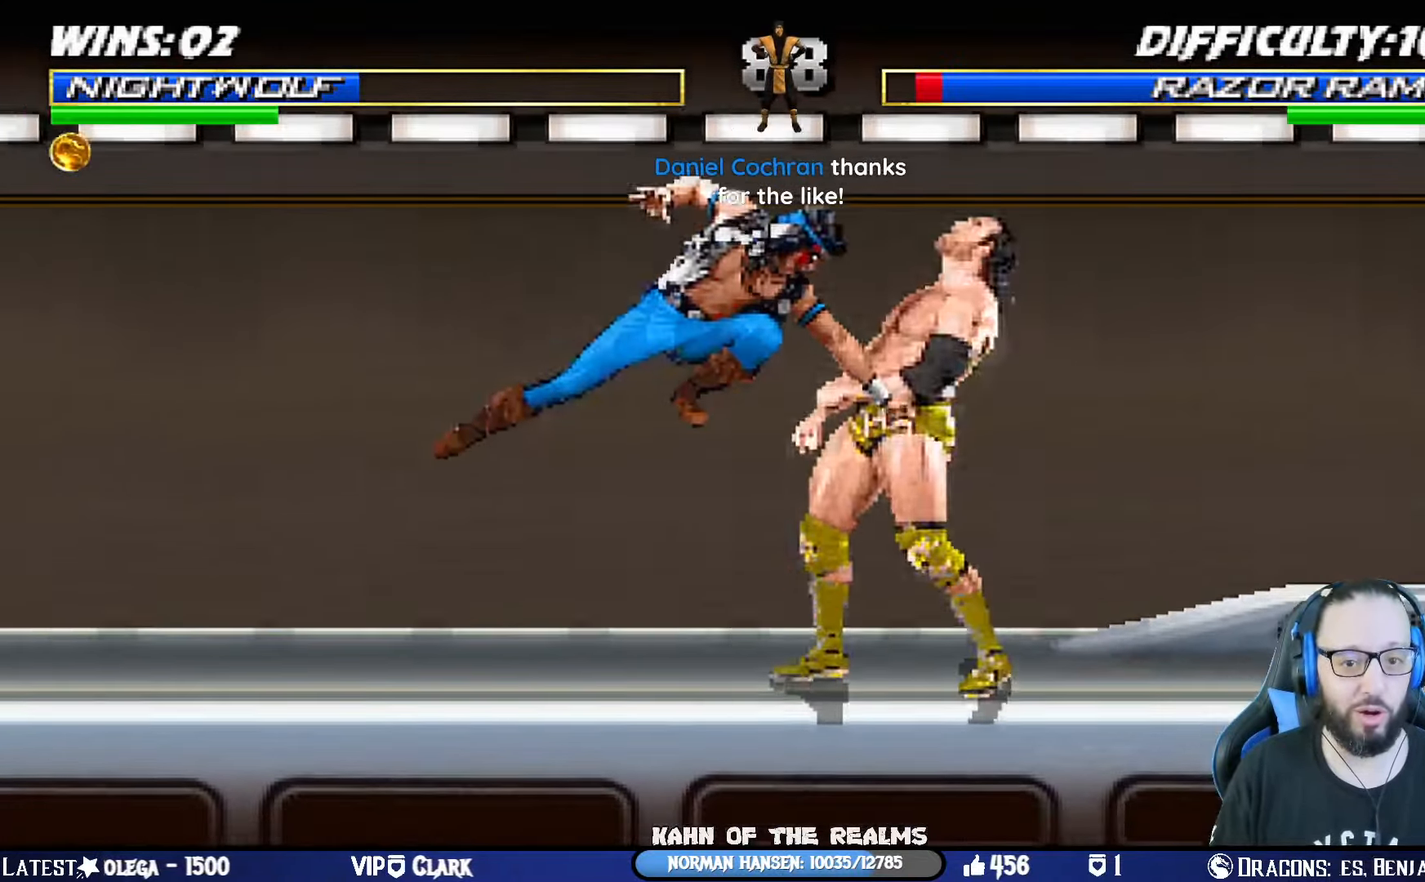
{"buttons": ["DPAD_DOWN", "DPAD_RIGHT"], "left_stick": "center", "right_stick": "center", "events": [[33, "SQUARE", "up"], [100, "DPAD_RIGHT", "up"], [100, "SQUARE", "down"], [150, "L1", "up"], [183, "DPAD_DOWN", "down"], [233, "CROSS", "down"], [233, "SQUARE", "up"], [250, "DPAD_RIGHT", "down"], [300, "DPAD_DOWN", "up"], [334, "CROSS", "up"], [384, "SQUARE", "down"], [400, "DPAD_RIGHT", "up"], [450, "DPAD_DOWN", "down"], [500, "DPAD_RIGHT", "down"], [500, "SQUARE", "up"]]}
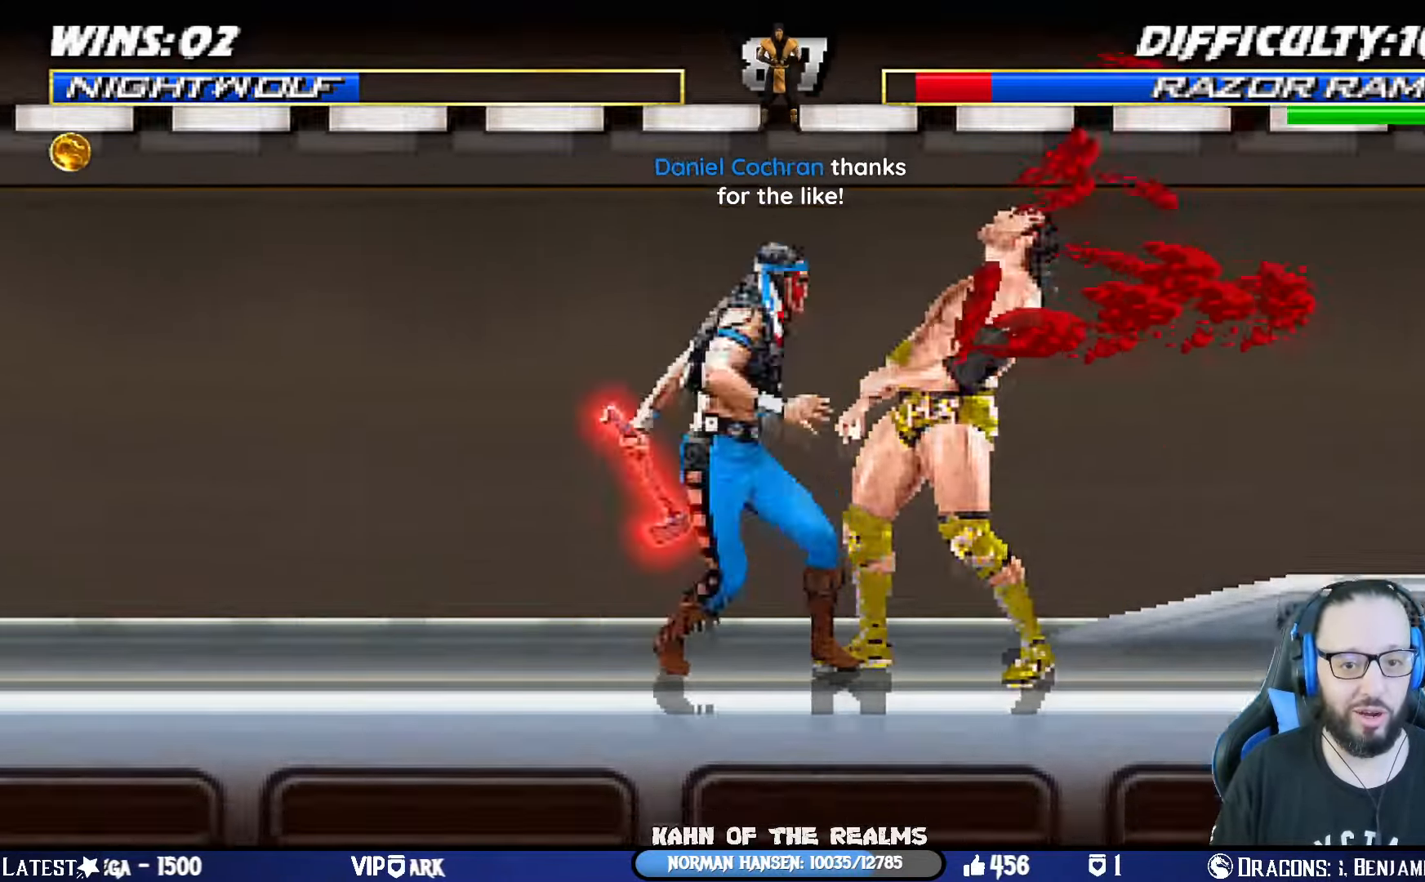
{"buttons": ["DPAD_RIGHT"], "left_stick": "center", "right_stick": "center", "events": [[50, "SQUARE", "down"], [67, "DPAD_DOWN", "up"], [134, "SQUARE", "up"], [151, "DPAD_RIGHT", "up"], [184, "SQUARE", "down"], [234, "DPAD_DOWN", "down"], [317, "DPAD_RIGHT", "down"], [317, "SQUARE", "up"], [434, "DPAD_DOWN", "up"]]}
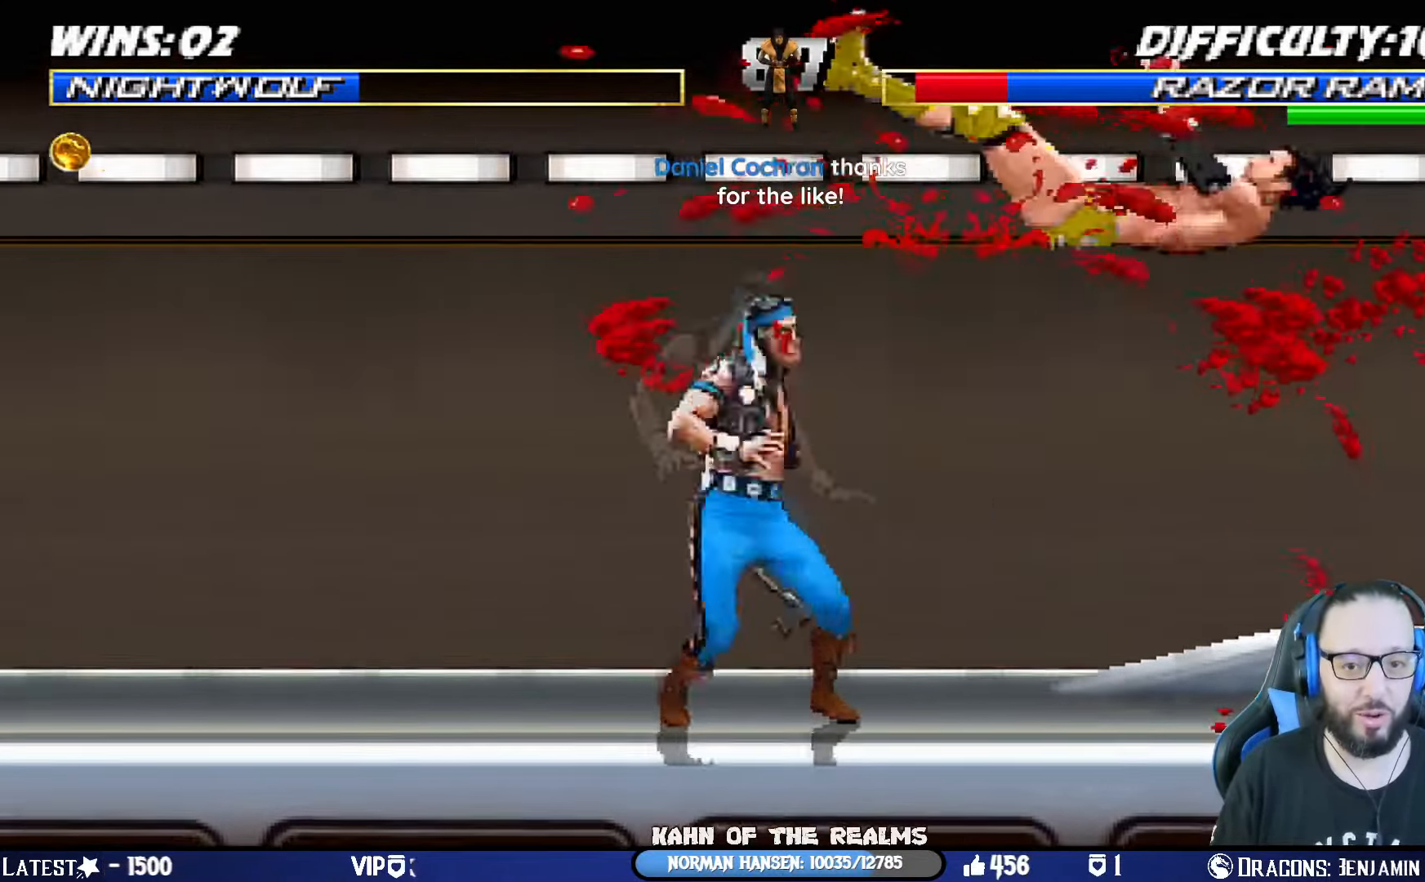
{"buttons": ["DPAD_RIGHT"], "left_stick": "center", "right_stick": "center", "events": [[67, "SQUARE", "down"], [83, "DPAD_RIGHT", "up"], [250, "SQUARE", "up"], [317, "DPAD_RIGHT", "down"], [400, "DPAD_RIGHT", "up"], [467, "DPAD_RIGHT", "down"]]}
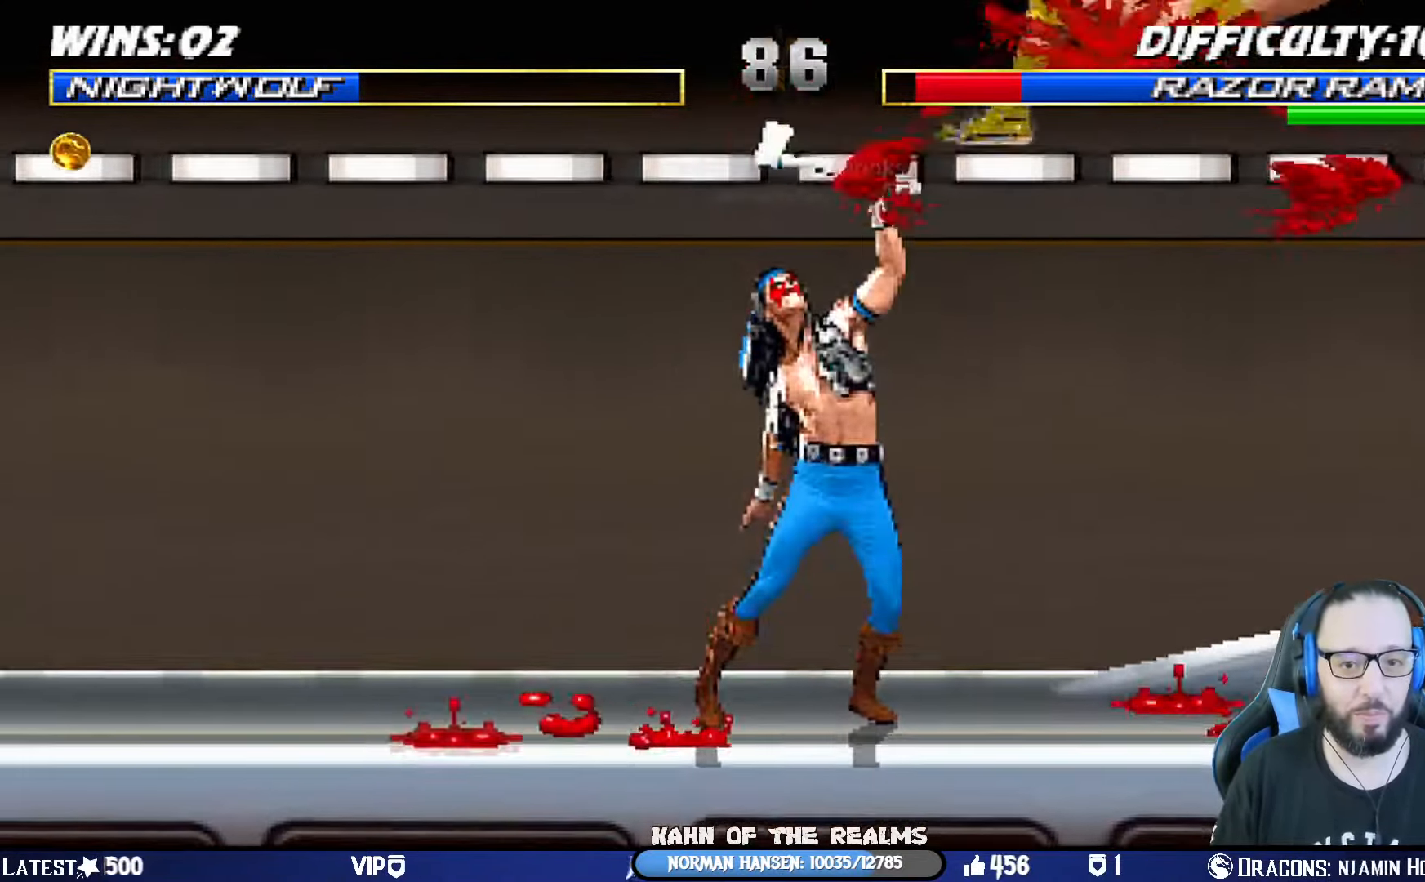
{"buttons": ["DPAD_RIGHT"], "left_stick": "center", "right_stick": "center", "events": [[50, "DPAD_RIGHT", "up"], [134, "DPAD_RIGHT", "down"], [234, "DPAD_RIGHT", "up"], [251, "CIRCLE", "down"], [284, "DPAD_RIGHT", "down"], [367, "CIRCLE", "up"], [417, "DPAD_RIGHT", "up"], [468, "DPAD_RIGHT", "down"]]}
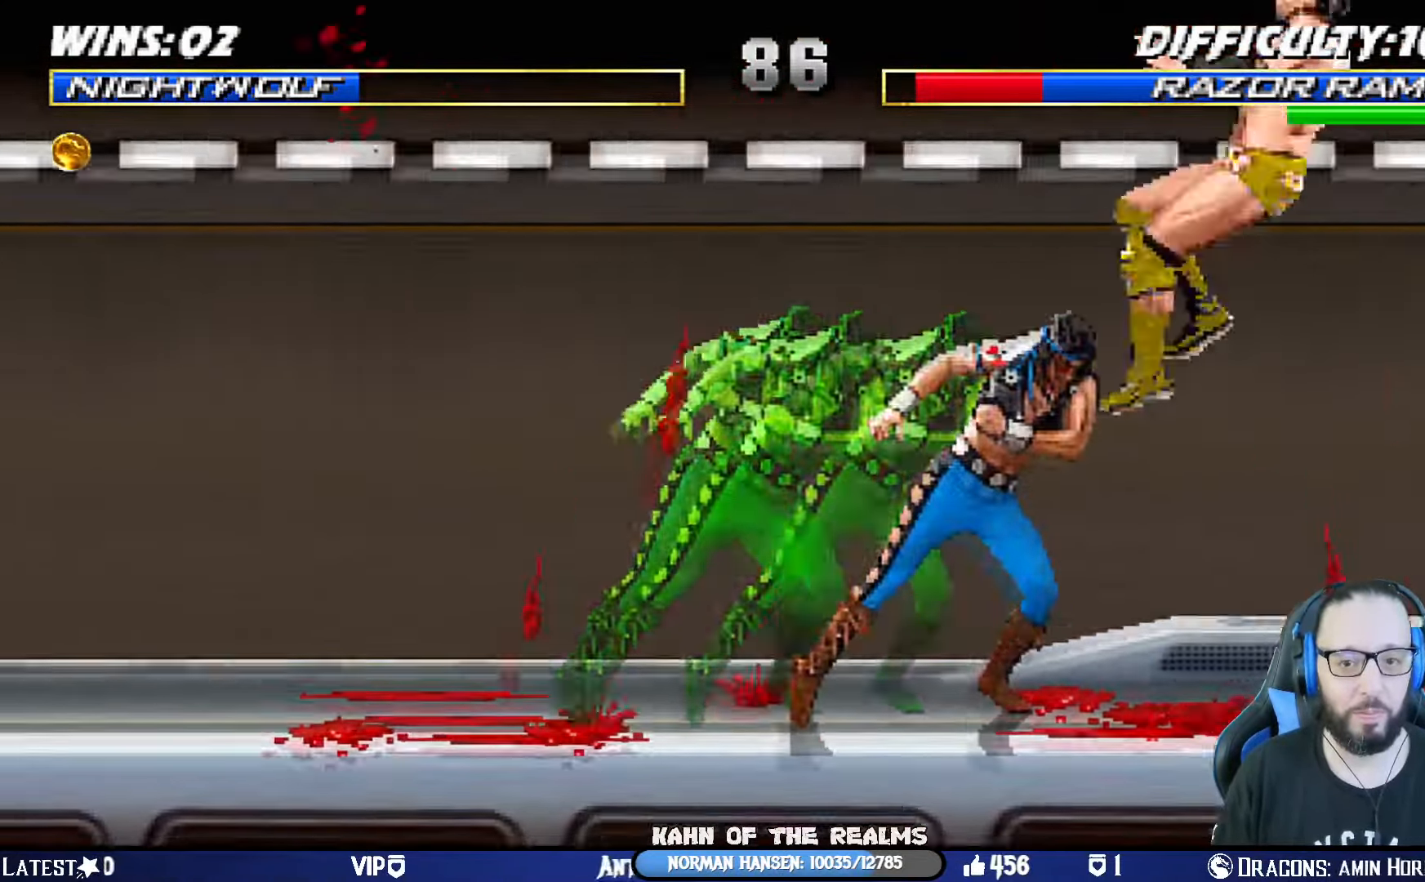
{"buttons": ["CIRCLE", "DPAD_RIGHT"], "left_stick": "center", "right_stick": "center", "events": [[50, "DPAD_RIGHT", "up"], [117, "DPAD_RIGHT", "down"], [200, "right_stick", "down"], [217, "DPAD_RIGHT", "up"], [250, "right_stick", "center"], [283, "CIRCLE", "down"], [283, "DPAD_RIGHT", "down"]]}
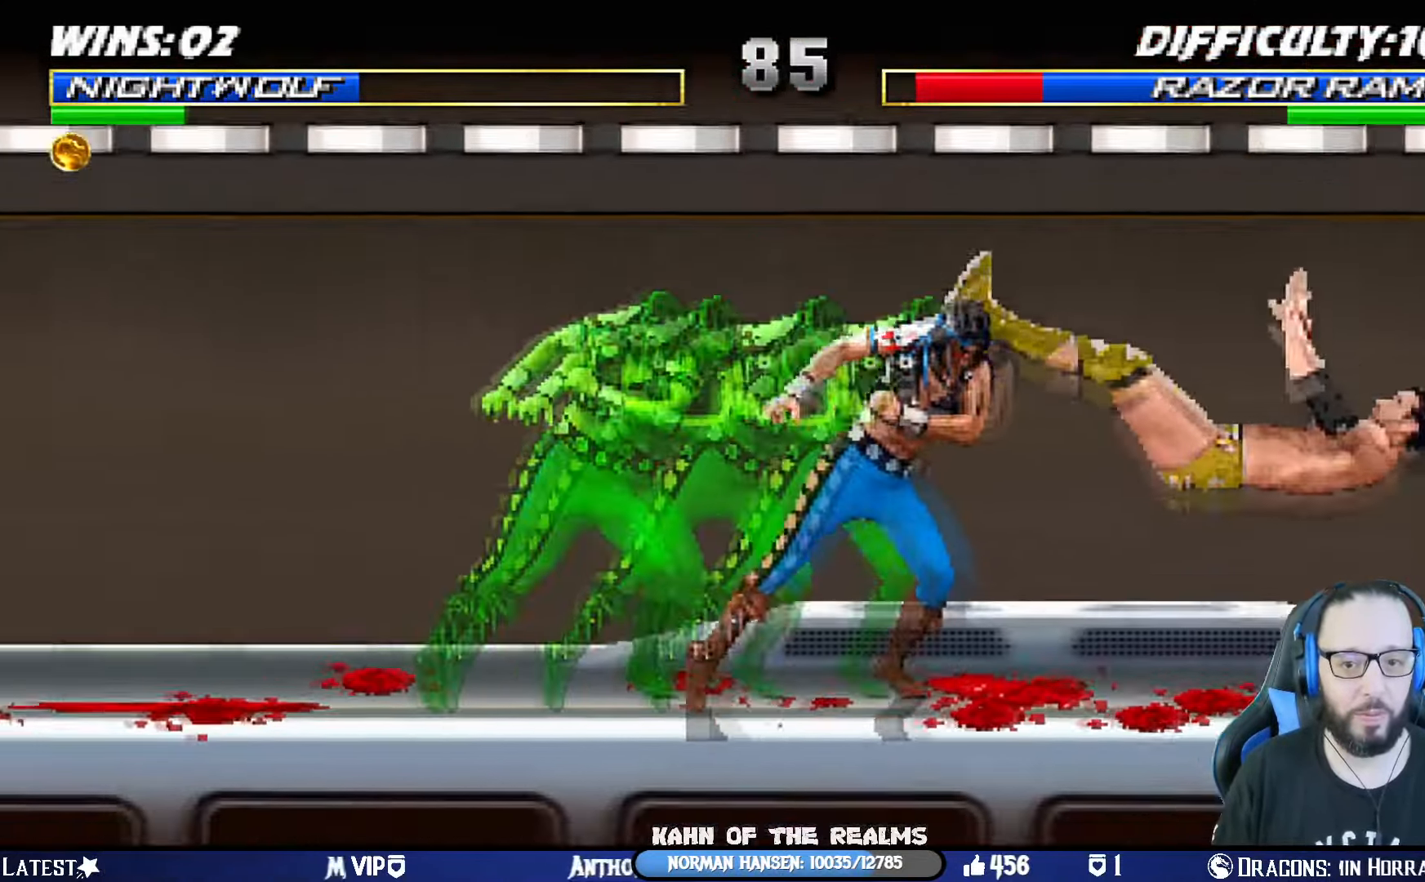
{"buttons": ["CIRCLE", "DPAD_RIGHT"], "left_stick": "center", "right_stick": "center", "events": [[34, "DPAD_RIGHT", "up"], [84, "DPAD_RIGHT", "down"], [101, "CIRCLE", "up"], [184, "DPAD_RIGHT", "up"], [218, "DPAD_RIGHT", "down"], [418, "CIRCLE", "down"]]}
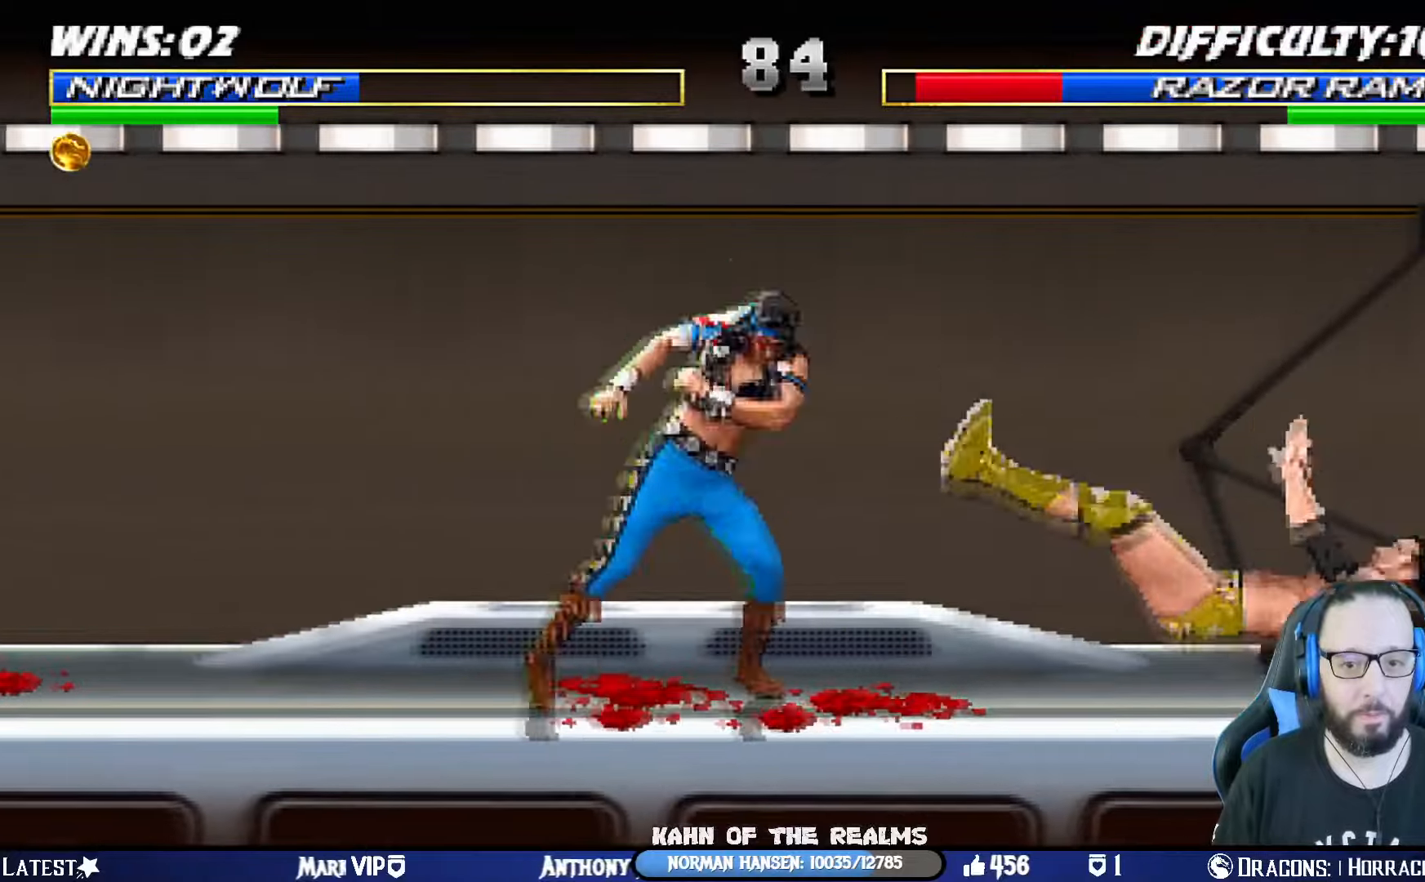
{"buttons": ["L1", "DPAD_UP", "DPAD_RIGHT"], "left_stick": "center", "right_stick": "center", "events": [[250, "DPAD_RIGHT", "up"], [300, "CIRCLE", "up"], [434, "DPAD_RIGHT", "down"], [451, "DPAD_UP", "down"], [451, "L1", "down"]]}
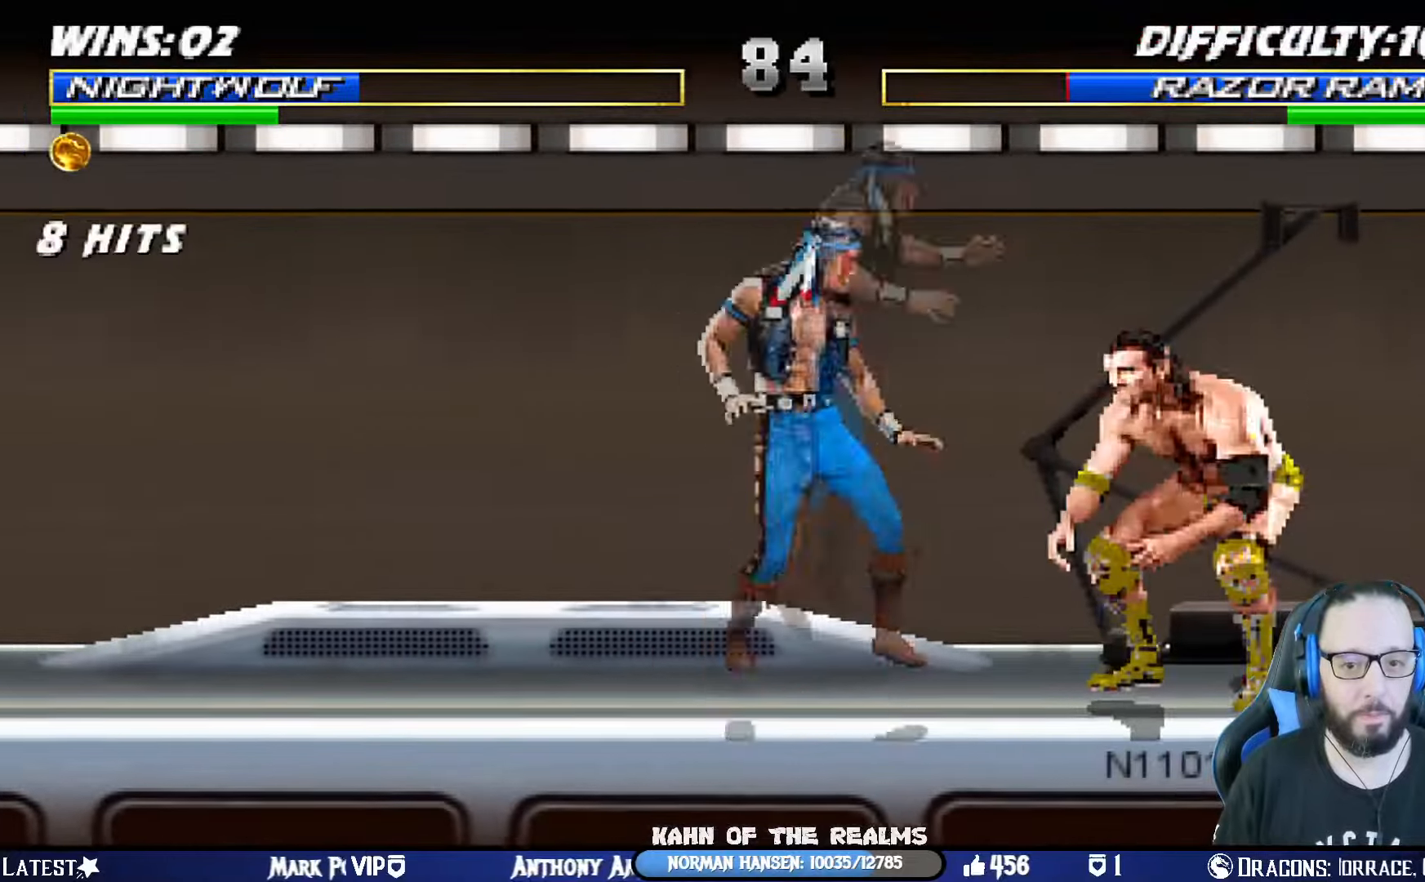
{"buttons": ["L1", "DPAD_LEFT"], "left_stick": "center", "right_stick": "center", "events": [[166, "DPAD_RIGHT", "up"], [183, "DPAD_UP", "up"], [200, "DPAD_LEFT", "down"], [367, "SQUARE", "down"], [450, "SQUARE", "up"]]}
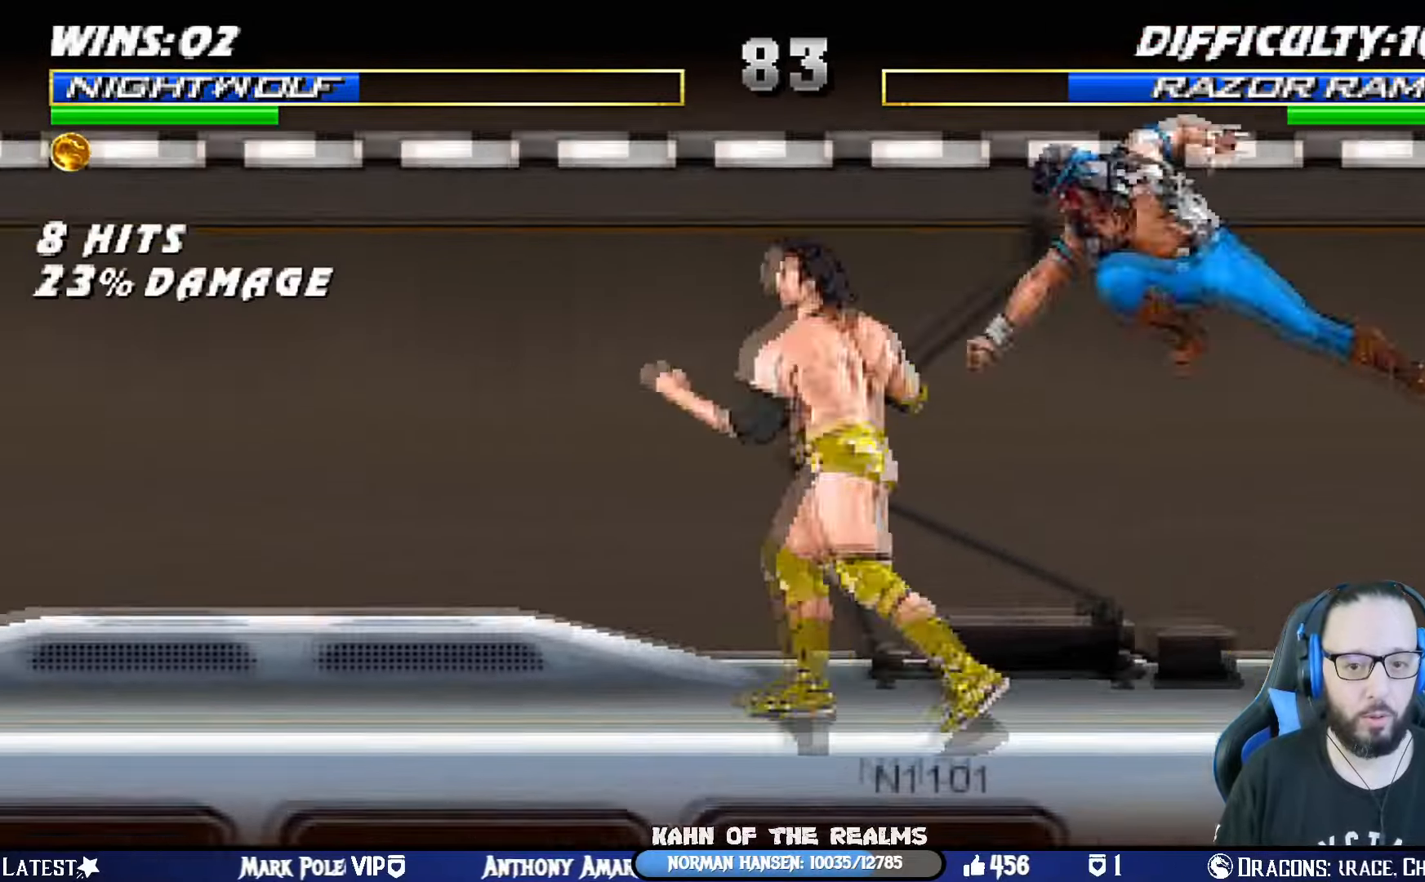
{"buttons": ["CROSS"], "left_stick": "center", "right_stick": "center", "events": [[34, "TRIANGLE", "down"], [134, "TRIANGLE", "up"], [184, "SQUARE", "down"], [267, "SQUARE", "up"], [334, "SQUARE", "down"], [434, "CROSS", "down"], [434, "DPAD_LEFT", "up"], [467, "SQUARE", "up"], [501, "L1", "up"]]}
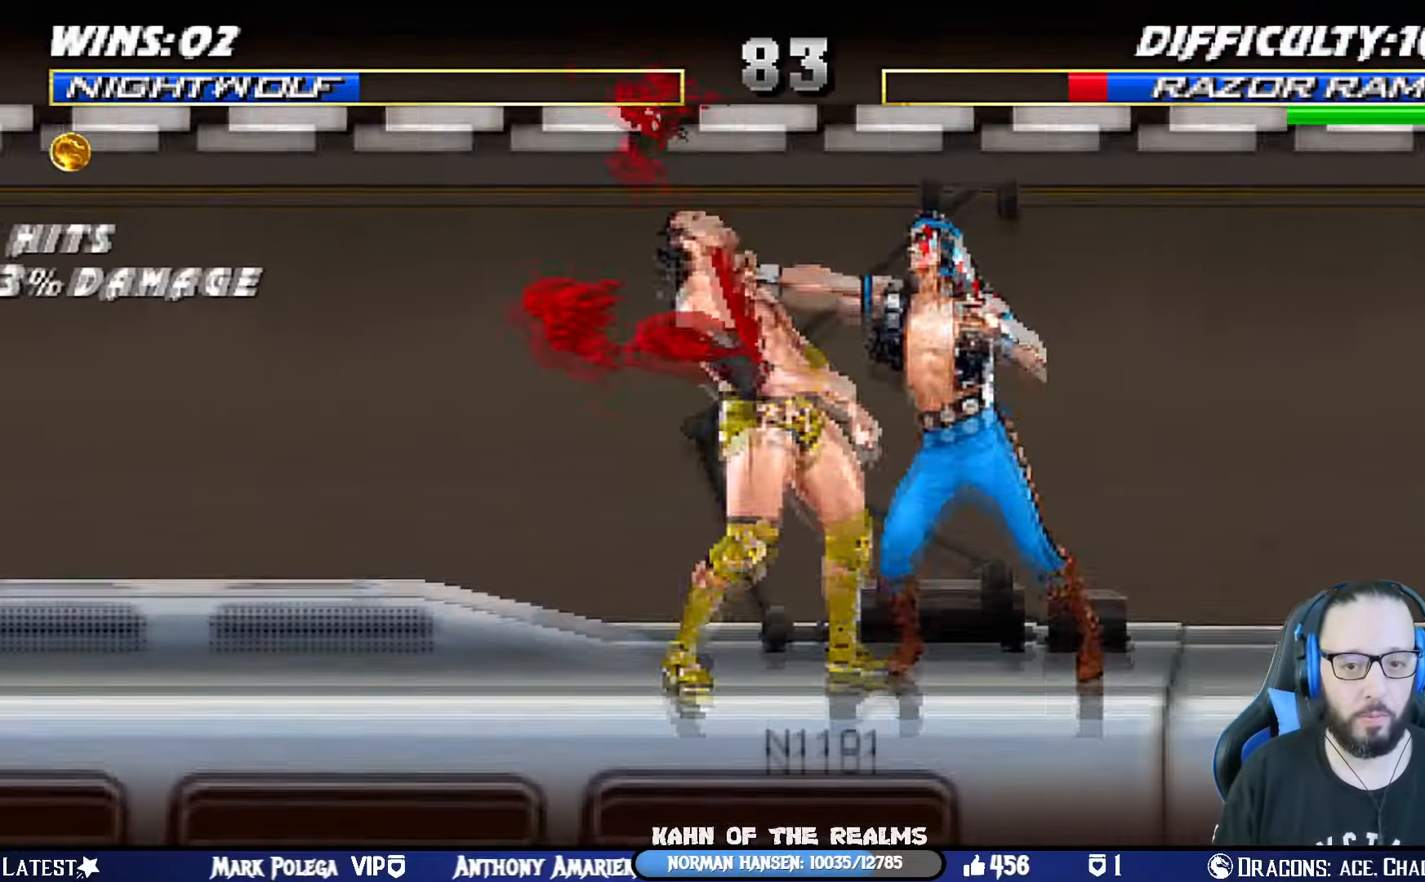
{"buttons": ["DPAD_DOWN"], "left_stick": "center", "right_stick": "center", "events": [[16, "DPAD_DOWN", "down"], [66, "DPAD_LEFT", "down"], [100, "CROSS", "up"], [133, "DPAD_DOWN", "up"], [133, "SQUARE", "down"], [217, "DPAD_LEFT", "up"], [250, "DPAD_DOWN", "down"], [250, "SQUARE", "up"], [283, "DPAD_LEFT", "down"], [317, "SQUARE", "down"], [350, "DPAD_DOWN", "up"], [433, "SQUARE", "up"], [450, "DPAD_LEFT", "up"], [500, "DPAD_DOWN", "down"]]}
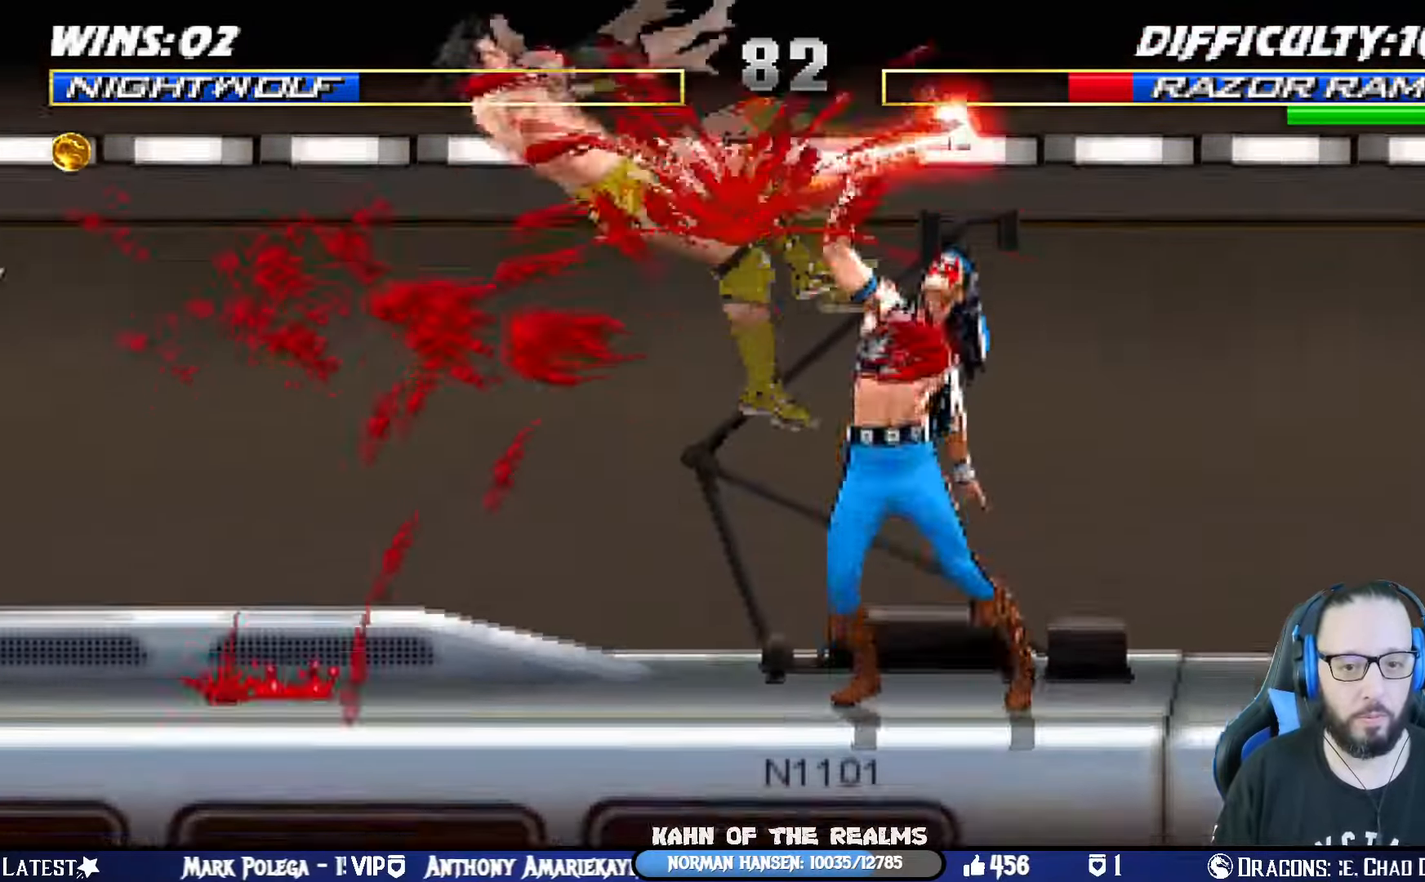
{"buttons": ["SQUARE"], "left_stick": "center", "right_stick": "center", "events": [[34, "DPAD_LEFT", "down"], [117, "DPAD_DOWN", "up"], [167, "SQUARE", "down"], [184, "DPAD_LEFT", "up"], [284, "SQUARE", "up"], [300, "SQUARE", "down"], [367, "DPAD_LEFT", "down"], [434, "DPAD_LEFT", "up"]]}
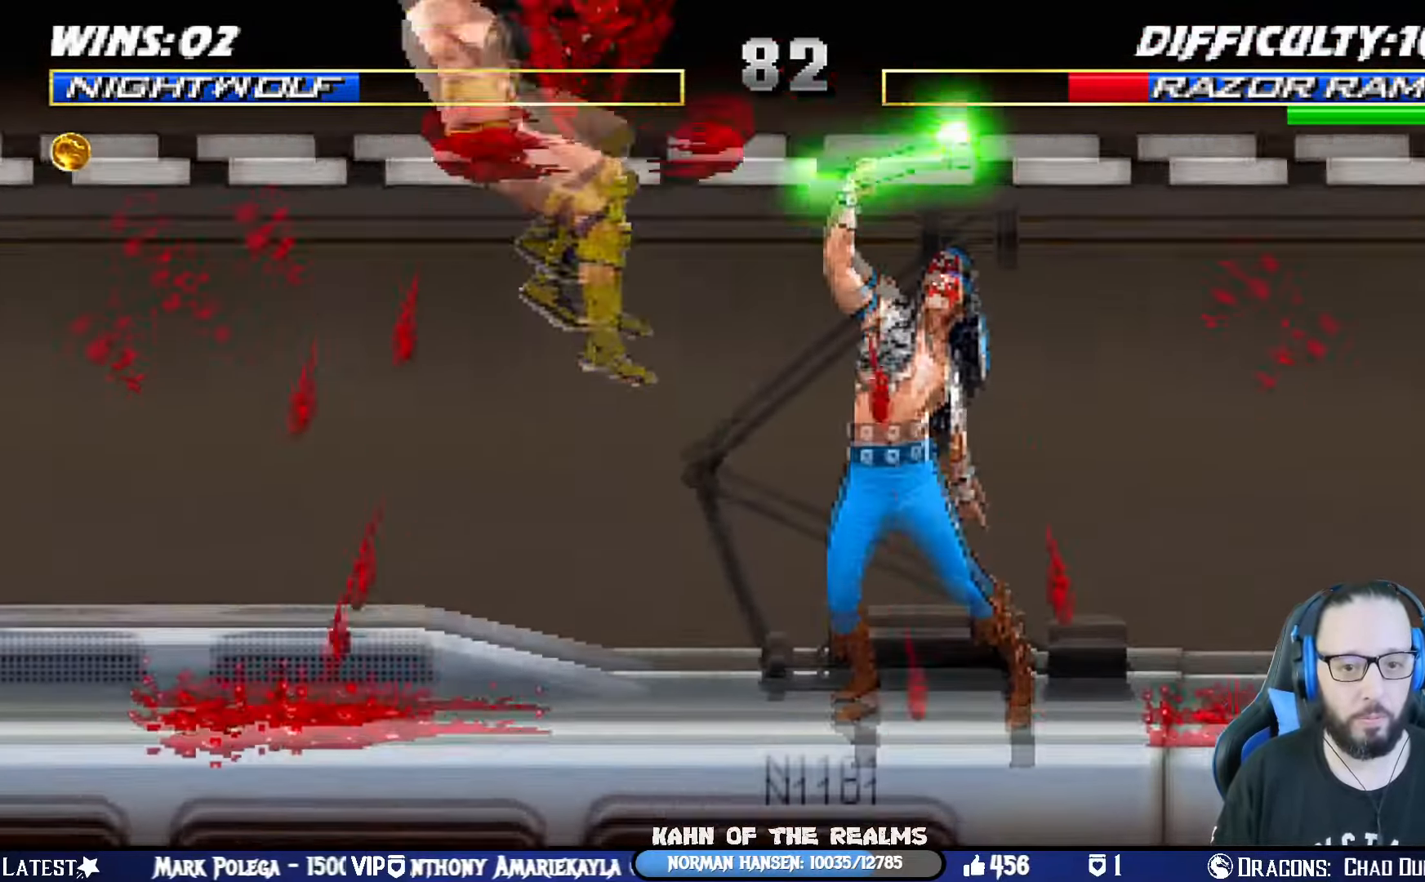
{"buttons": [], "left_stick": "center", "right_stick": "center", "events": [[16, "SQUARE", "up"], [183, "L1", "down"], [200, "DPAD_LEFT", "down"], [200, "DPAD_UP", "down"], [333, "TRIANGLE", "down"], [467, "DPAD_UP", "up"], [467, "TRIANGLE", "up"], [483, "DPAD_LEFT", "up"], [500, "L1", "up"]]}
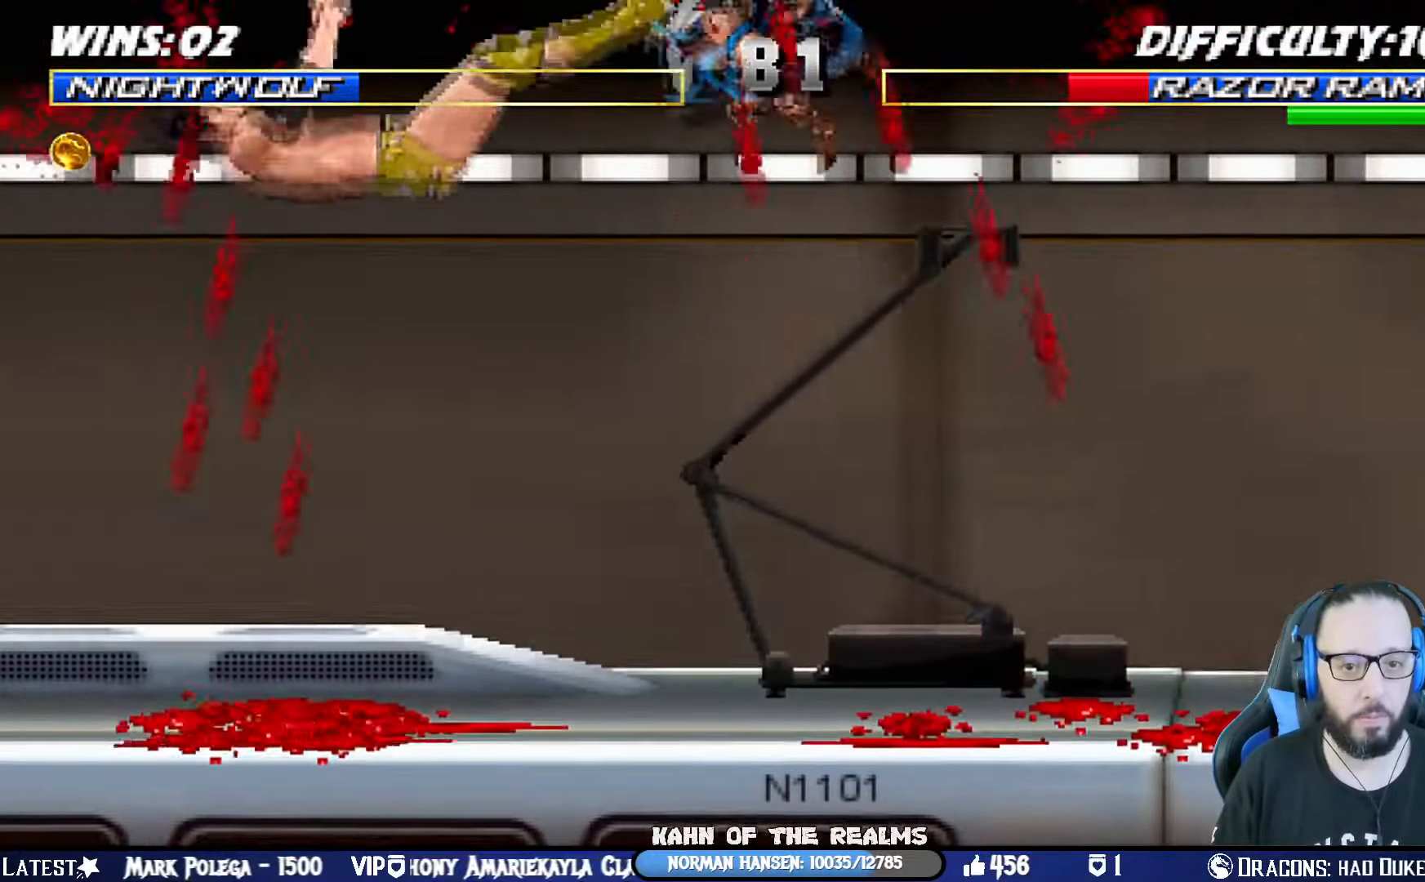
{"buttons": [], "left_stick": "center", "right_stick": "center", "events": [[34, "DPAD_LEFT", "down"], [150, "DPAD_LEFT", "up"], [184, "DPAD_LEFT", "down"], [284, "DPAD_LEFT", "up"], [334, "TRIANGLE", "down"], [484, "TRIANGLE", "up"]]}
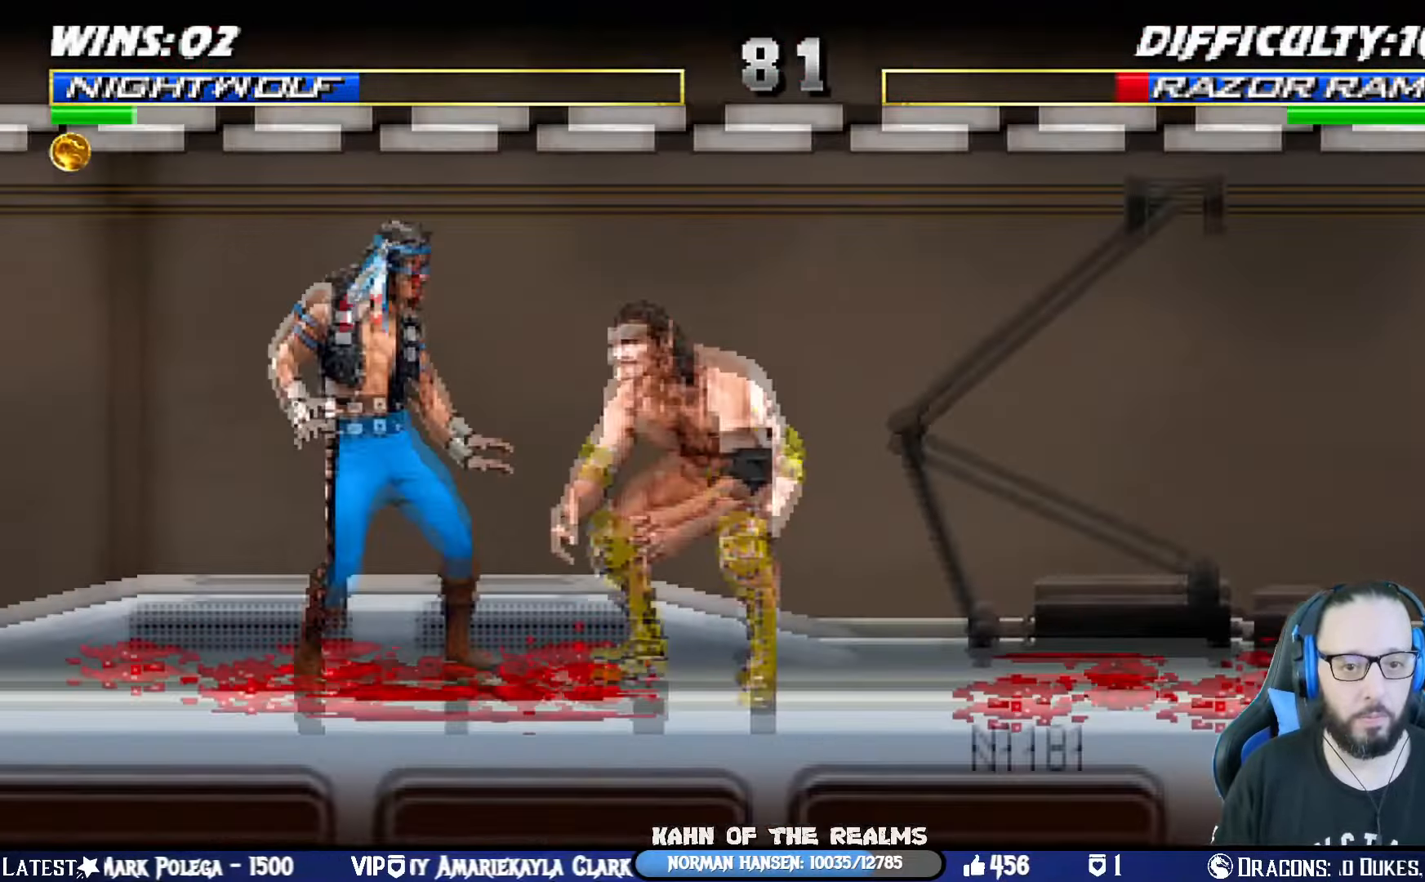
{"buttons": ["DPAD_DOWN", "DPAD_RIGHT"], "left_stick": "center", "right_stick": "center", "events": [[33, "TRIANGLE", "down"], [50, "DPAD_RIGHT", "down"], [66, "L1", "down"], [133, "TRIANGLE", "up"], [183, "CROSS", "down"], [183, "SQUARE", "down"], [233, "CROSS", "up"], [267, "SQUARE", "up"], [300, "SQUARE", "down"], [317, "CROSS", "down"], [367, "DPAD_RIGHT", "up"], [383, "CROSS", "up"], [417, "DPAD_DOWN", "down"], [417, "SQUARE", "up"], [433, "L1", "up"], [450, "SQUARE", "down"], [483, "DPAD_RIGHT", "down"], [500, "SQUARE", "up"]]}
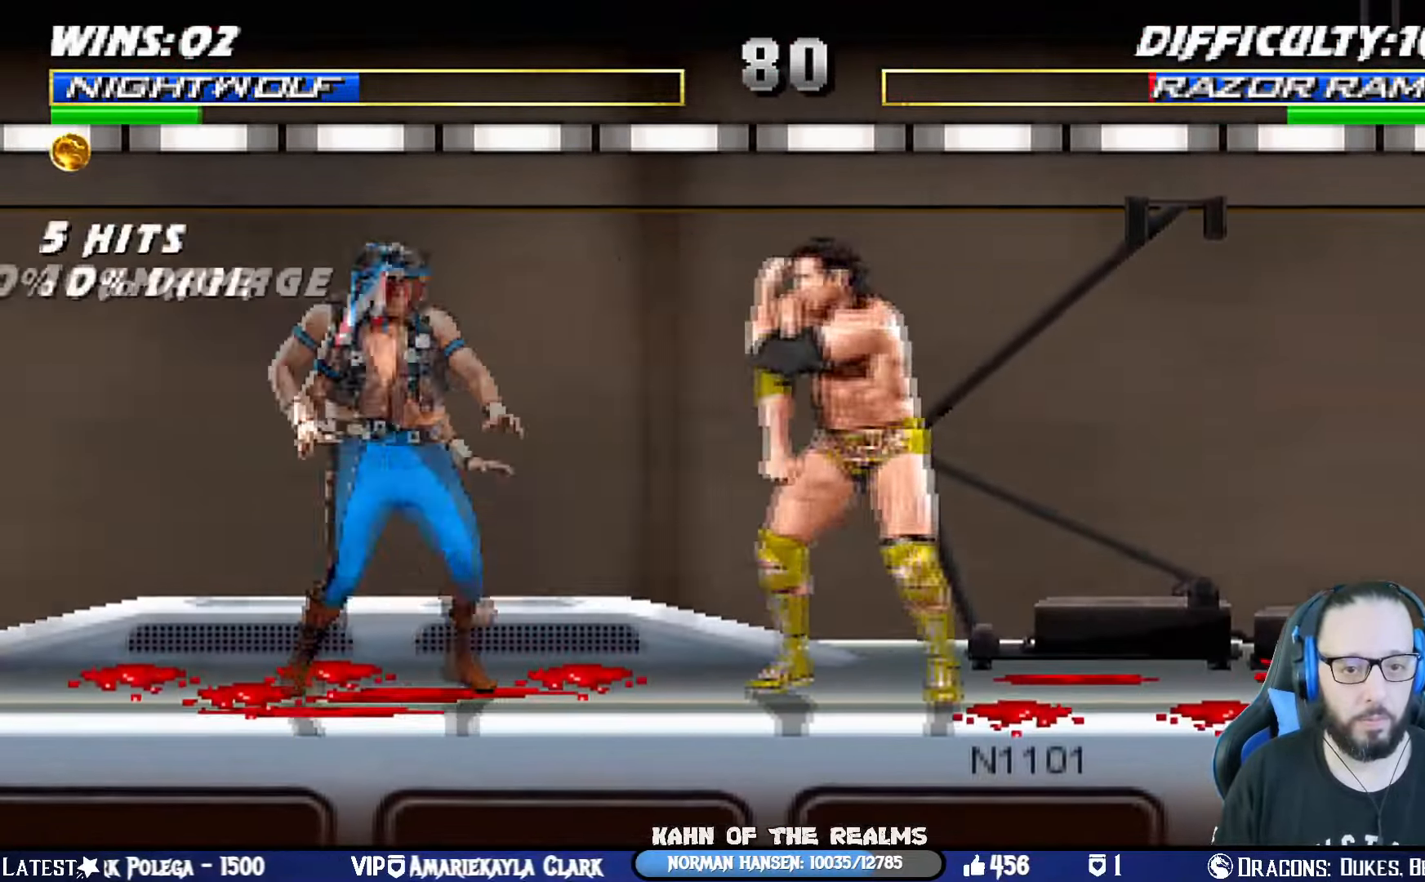
{"buttons": [], "left_stick": "center", "right_stick": "center", "events": [[34, "SQUARE", "down"], [50, "DPAD_DOWN", "up"], [117, "DPAD_RIGHT", "up"], [350, "SQUARE", "up"]]}
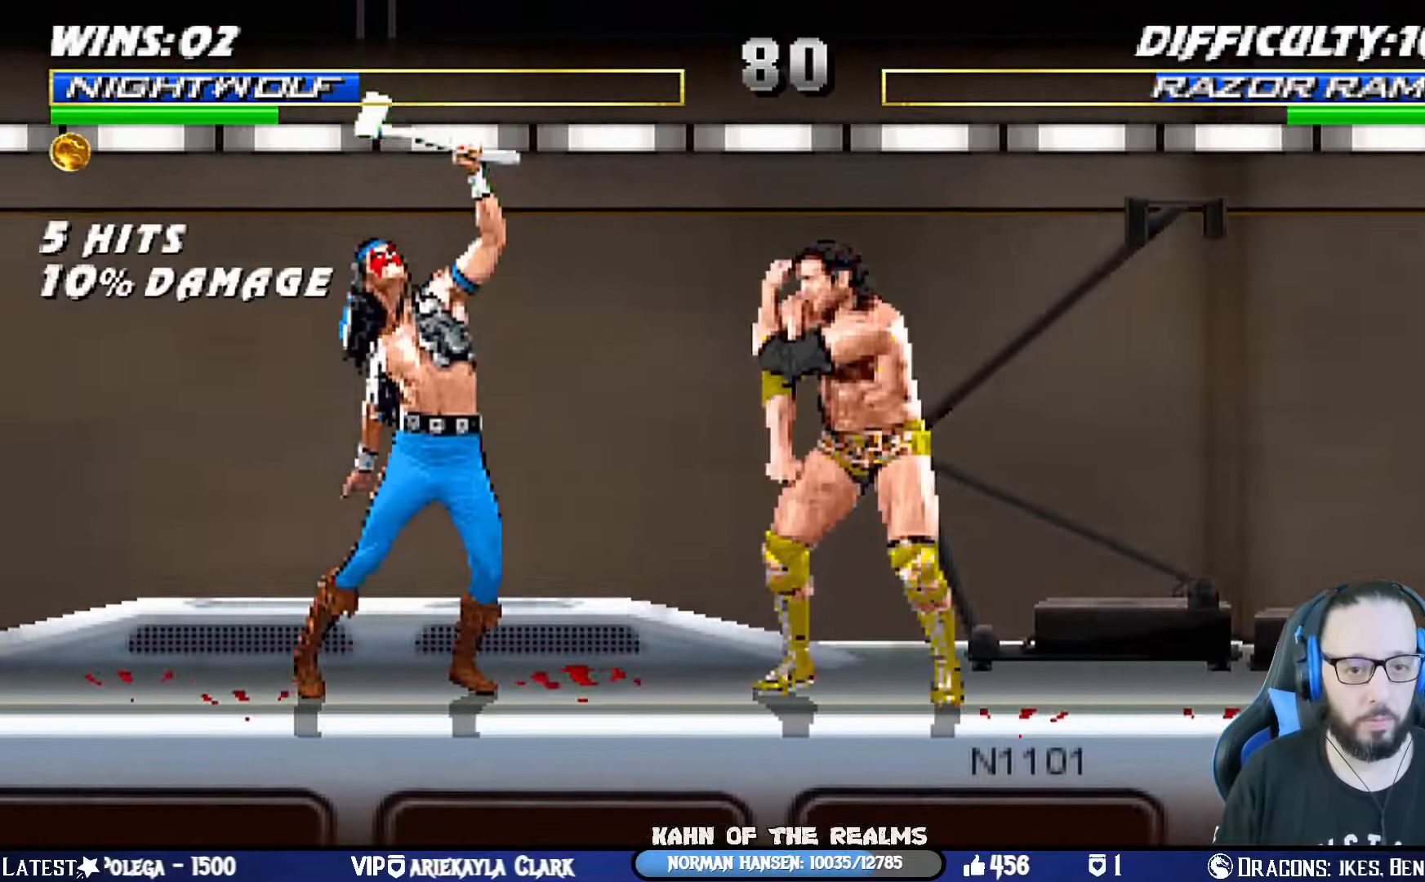
{"buttons": ["CIRCLE"], "left_stick": "center", "right_stick": "center", "events": [[116, "DPAD_LEFT", "down"], [232, "DPAD_LEFT", "up"], [266, "CIRCLE", "down"], [266, "DPAD_LEFT", "down"], [383, "DPAD_LEFT", "up"]]}
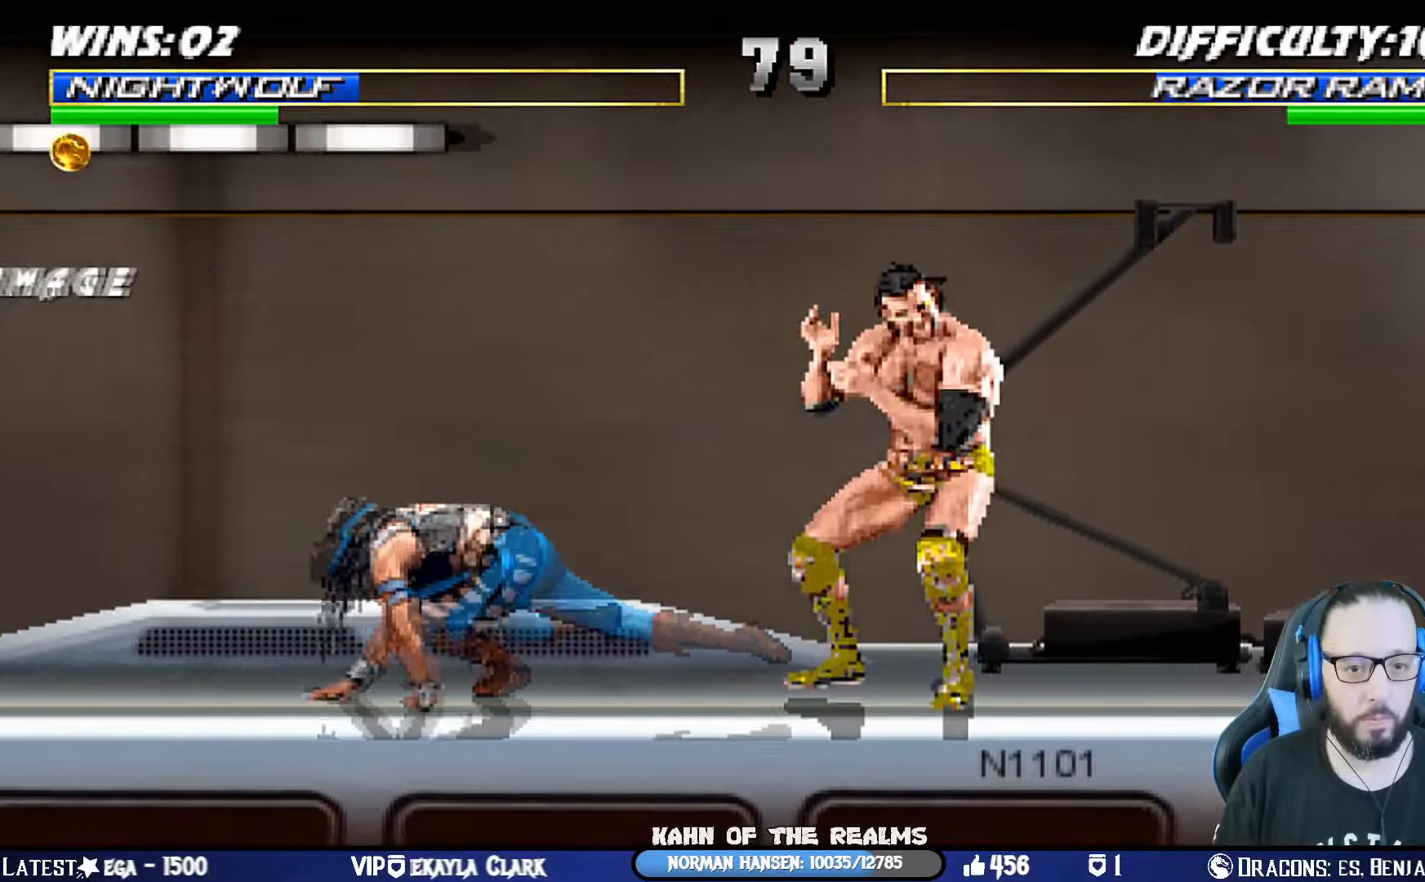
{"buttons": [], "left_stick": "center", "right_stick": "center", "events": [[151, "CIRCLE", "up"], [234, "DPAD_LEFT", "down"], [334, "DPAD_LEFT", "up"], [384, "DPAD_LEFT", "down"], [401, "L1", "down"], [484, "DPAD_LEFT", "up"], [501, "L1", "up"]]}
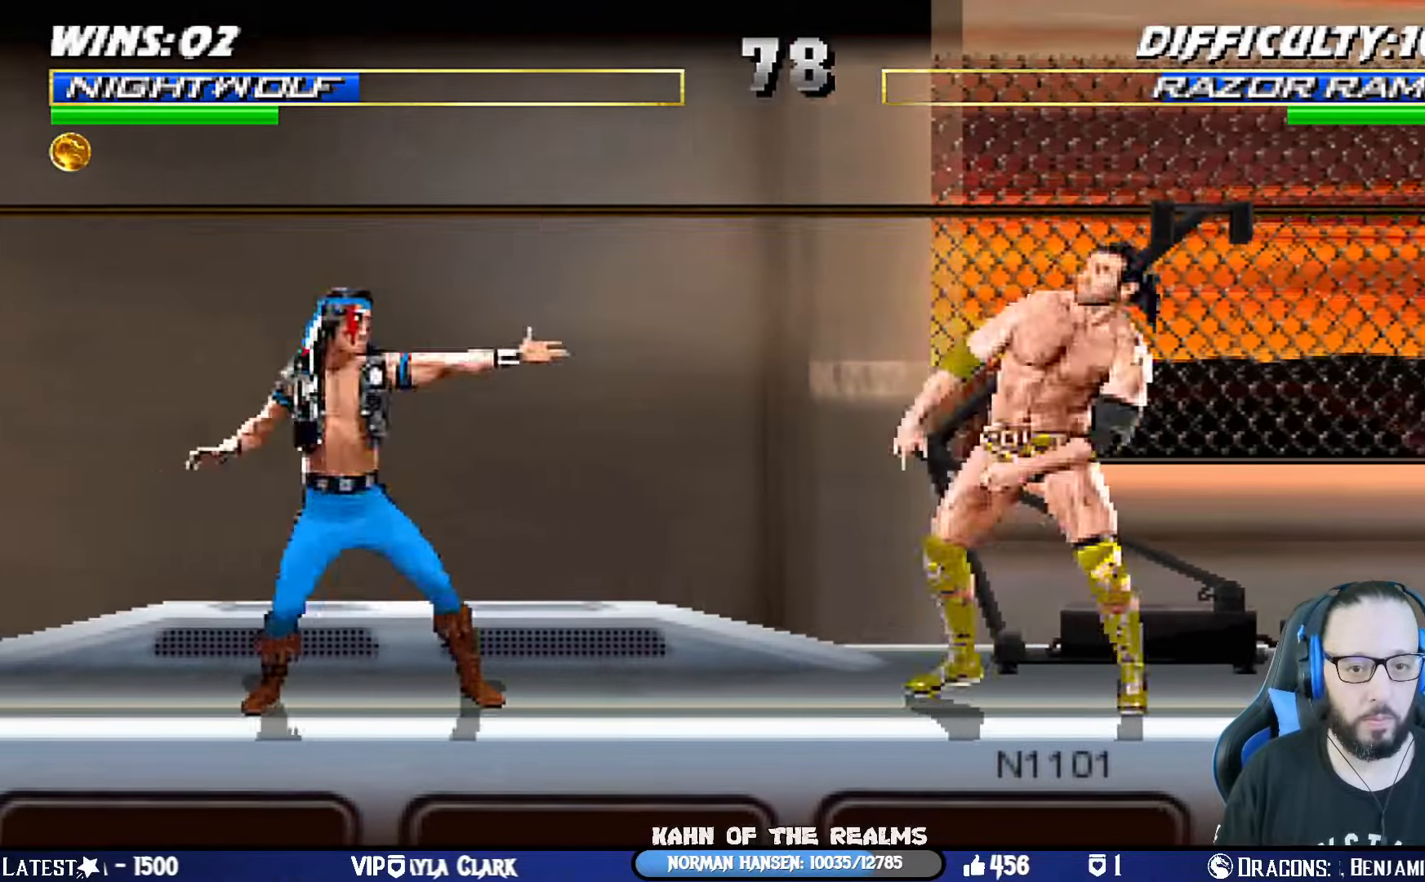
{"buttons": ["R1"], "left_stick": "center", "right_stick": "center", "events": [[167, "R1", "down"]]}
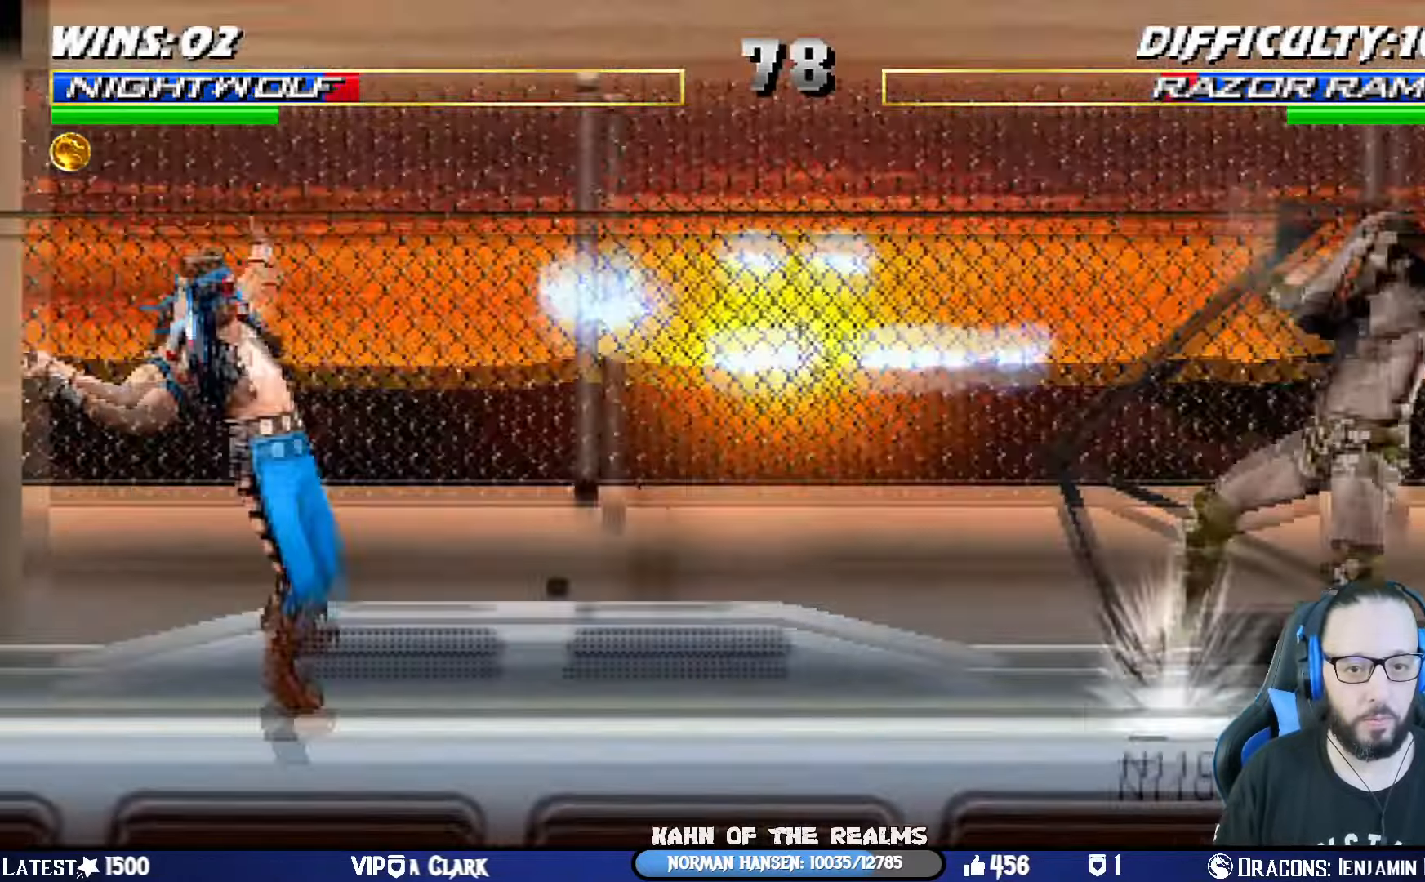
{"buttons": ["L1", "DPAD_RIGHT"], "left_stick": "center", "right_stick": "center", "events": [[67, "R1", "up"], [234, "DPAD_RIGHT", "down"], [267, "L1", "down"]]}